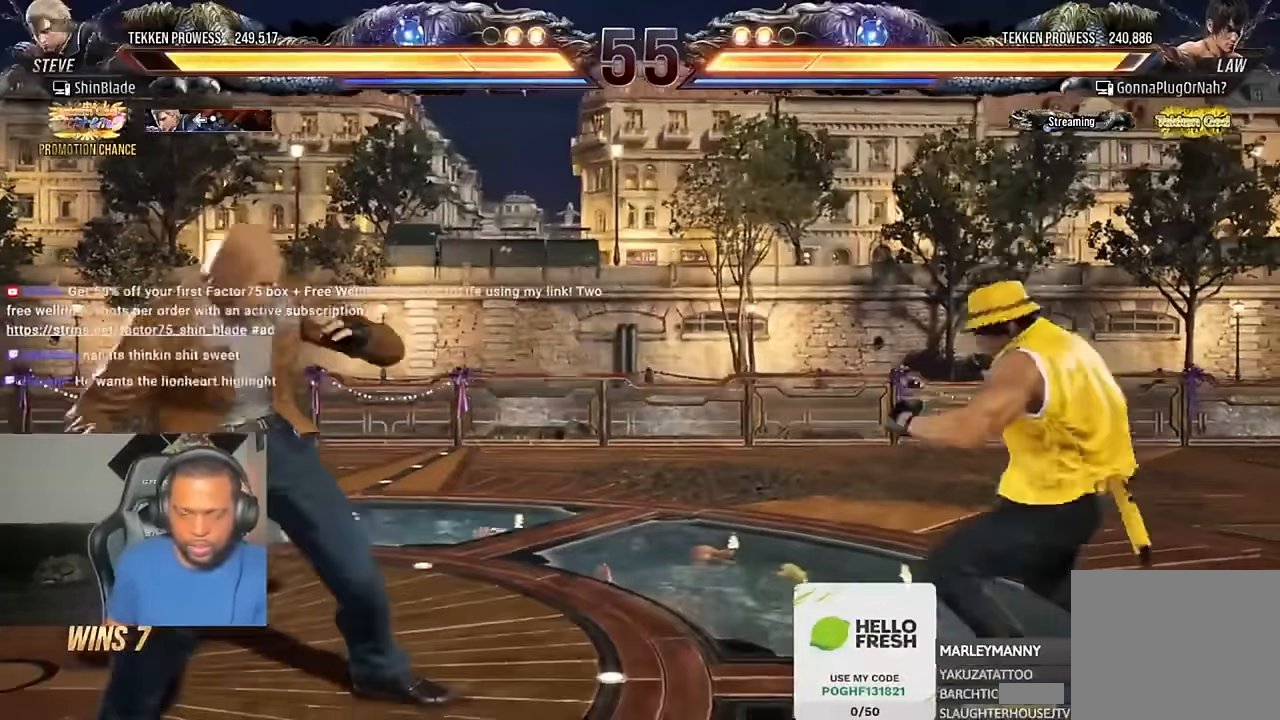
Gameplay with a controller (PlayStation layout); each line is a JSON object with the inputs held at the frame after it (dt_ms = milliseconds from this image to that frame). "events" lists button and stick changes between this image and that frame as [ms after this image, input, new state], when the widget could be followed in between. Not read: R1.
{"dt_ms": 500, "buttons": ["TRIANGLE", "DPAD_RIGHT"], "left_stick": "center", "right_stick": "center"}
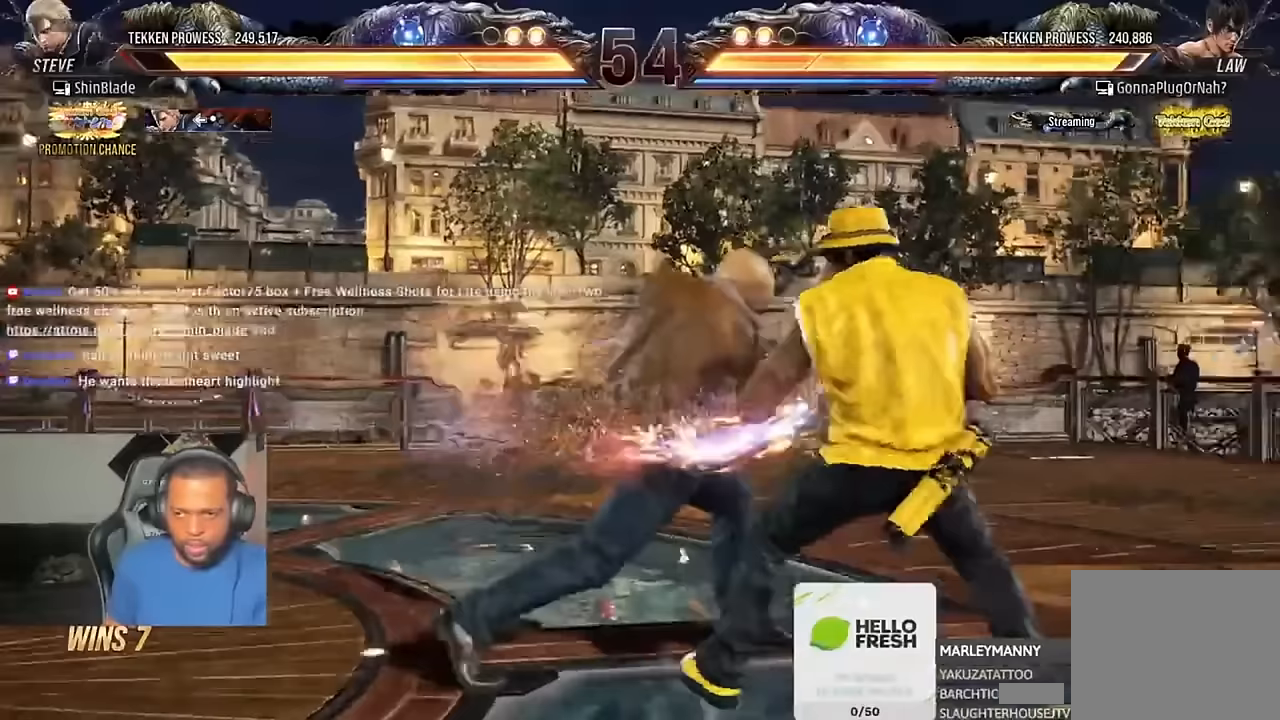
{"dt_ms": 500, "buttons": ["DPAD_LEFT"], "left_stick": "center", "right_stick": "center", "events": [[50, "SQUARE", "down"], [83, "SQUARE", "up"], [150, "SQUARE", "down"], [183, "DPAD_RIGHT", "up"], [250, "TRIANGLE", "up"], [283, "SQUARE", "up"], [283, "TRIANGLE", "down"], [317, "DPAD_LEFT", "down"], [317, "TRIANGLE", "up"], [383, "DPAD_LEFT", "up"], [450, "DPAD_LEFT", "down"]]}
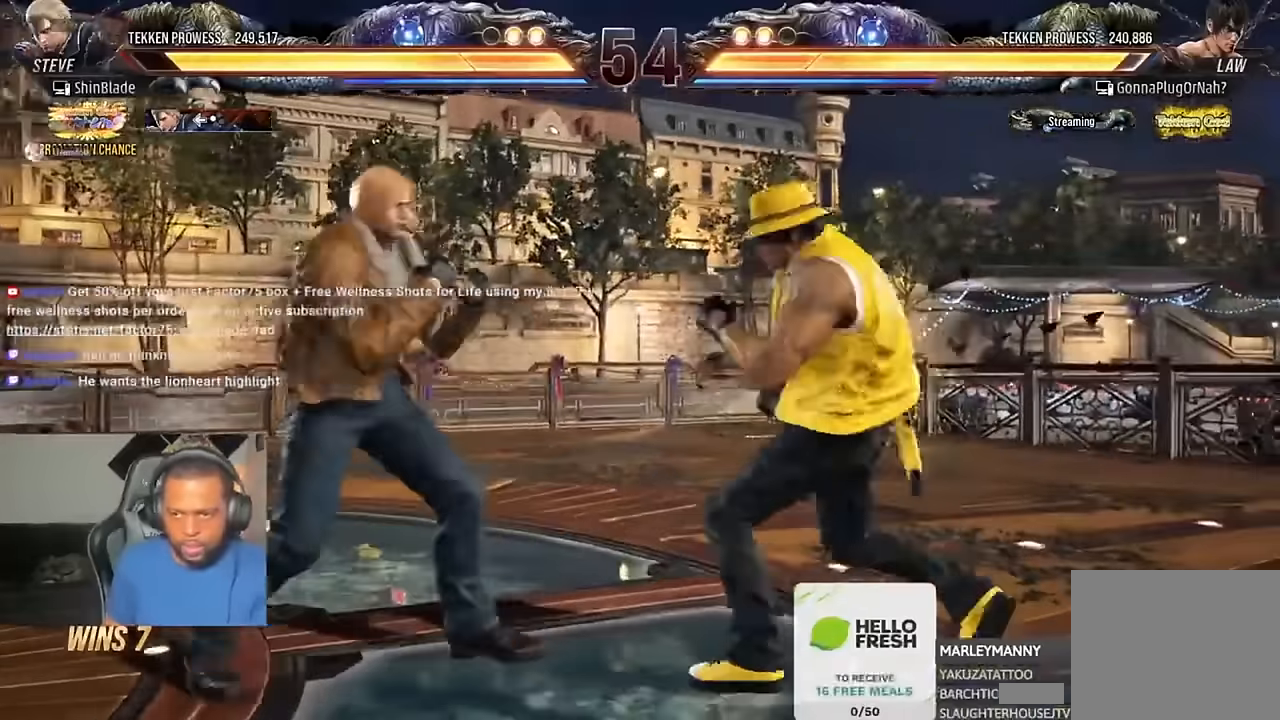
{"dt_ms": 500, "buttons": ["DPAD_LEFT"], "left_stick": "center", "right_stick": "center", "events": [[17, "DPAD_LEFT", "up"], [50, "DPAD_LEFT", "down"], [183, "DPAD_DOWN", "down"], [417, "DPAD_DOWN", "up"], [450, "DPAD_LEFT", "up"], [483, "DPAD_LEFT", "down"]]}
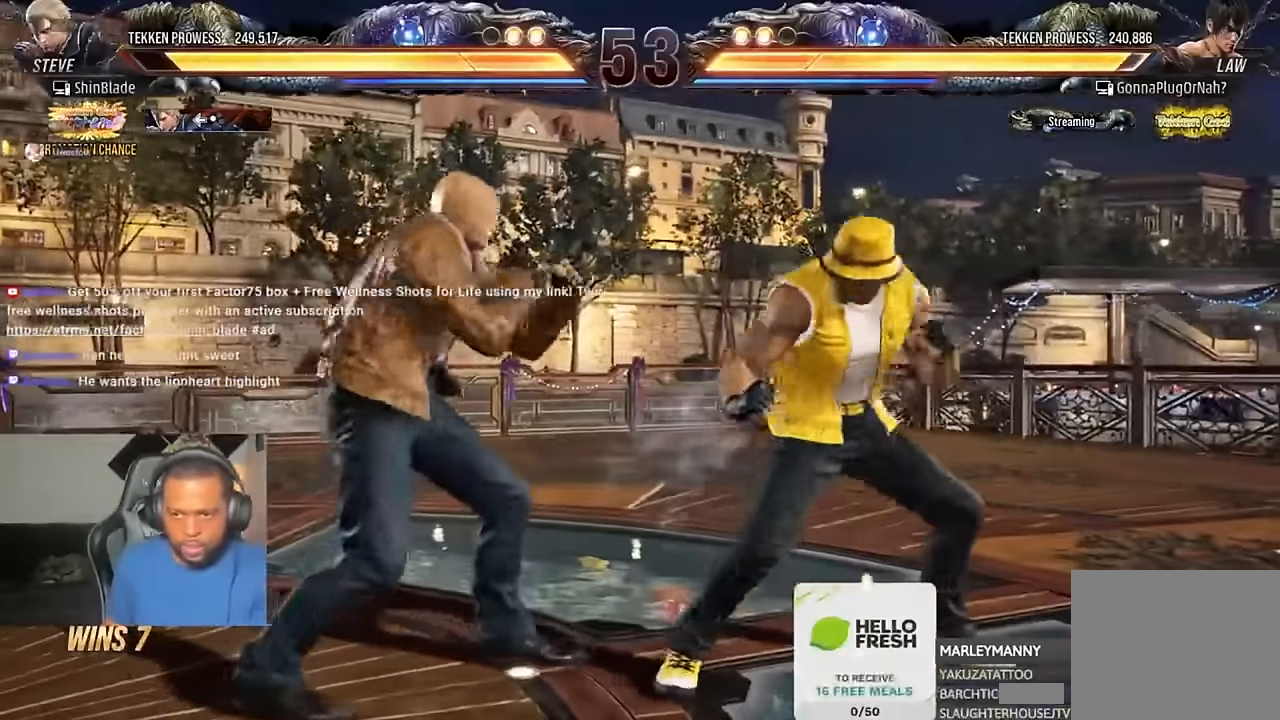
{"dt_ms": 500, "buttons": ["DPAD_LEFT"], "left_stick": "center", "right_stick": "center", "events": [[50, "DPAD_LEFT", "up"], [117, "DPAD_LEFT", "down"], [250, "DPAD_DOWN", "down"], [350, "DPAD_DOWN", "up"]]}
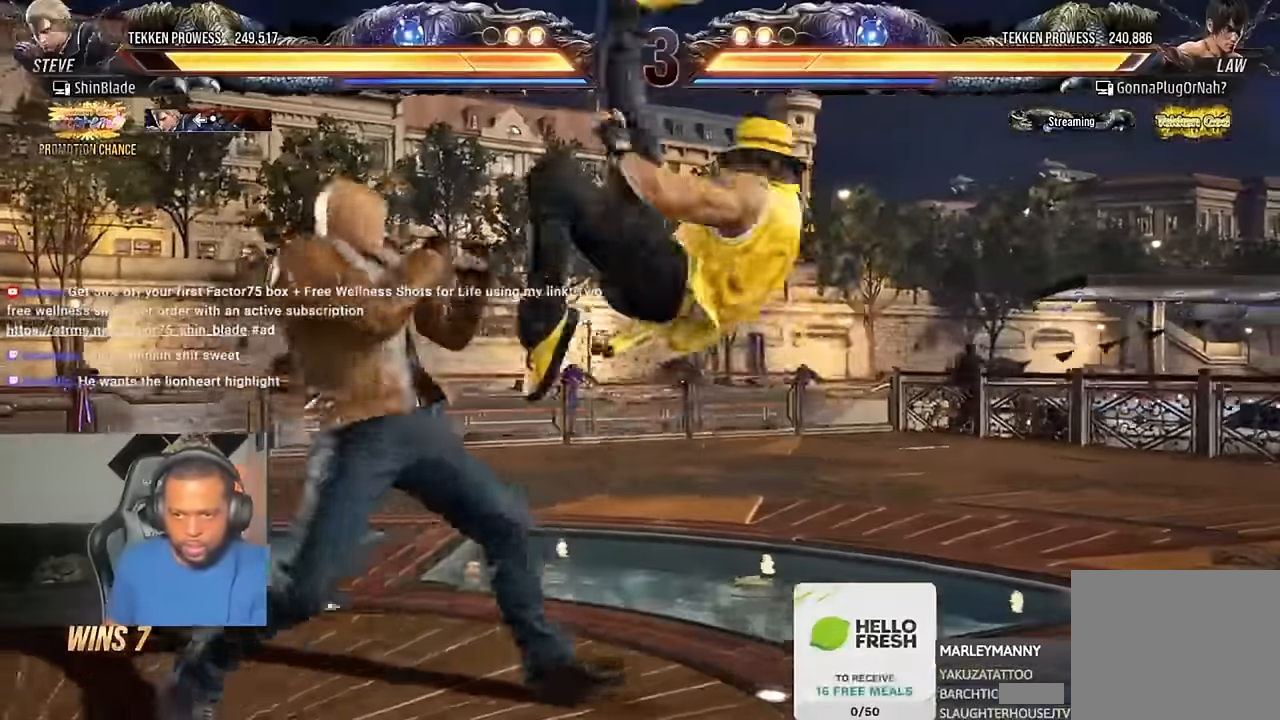
{"dt_ms": 1000, "buttons": [], "left_stick": "center", "right_stick": "center"}
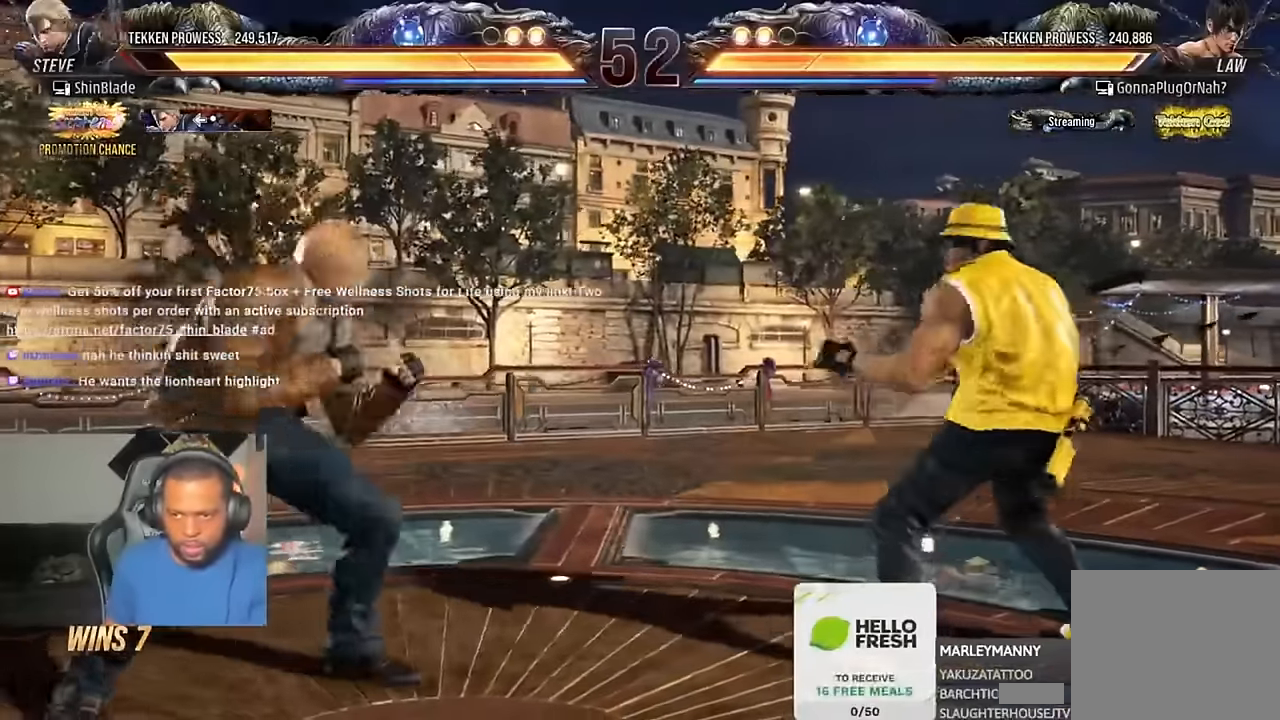
{"dt_ms": 500, "buttons": ["TRIANGLE", "DPAD_RIGHT"], "left_stick": "center", "right_stick": "center", "events": [[17, "DPAD_LEFT", "down"], [150, "DPAD_LEFT", "up"], [183, "CIRCLE", "down"], [183, "CROSS", "down"], [283, "CIRCLE", "up"], [283, "CROSS", "up"], [350, "DPAD_RIGHT", "down"], [417, "TRIANGLE", "down"]]}
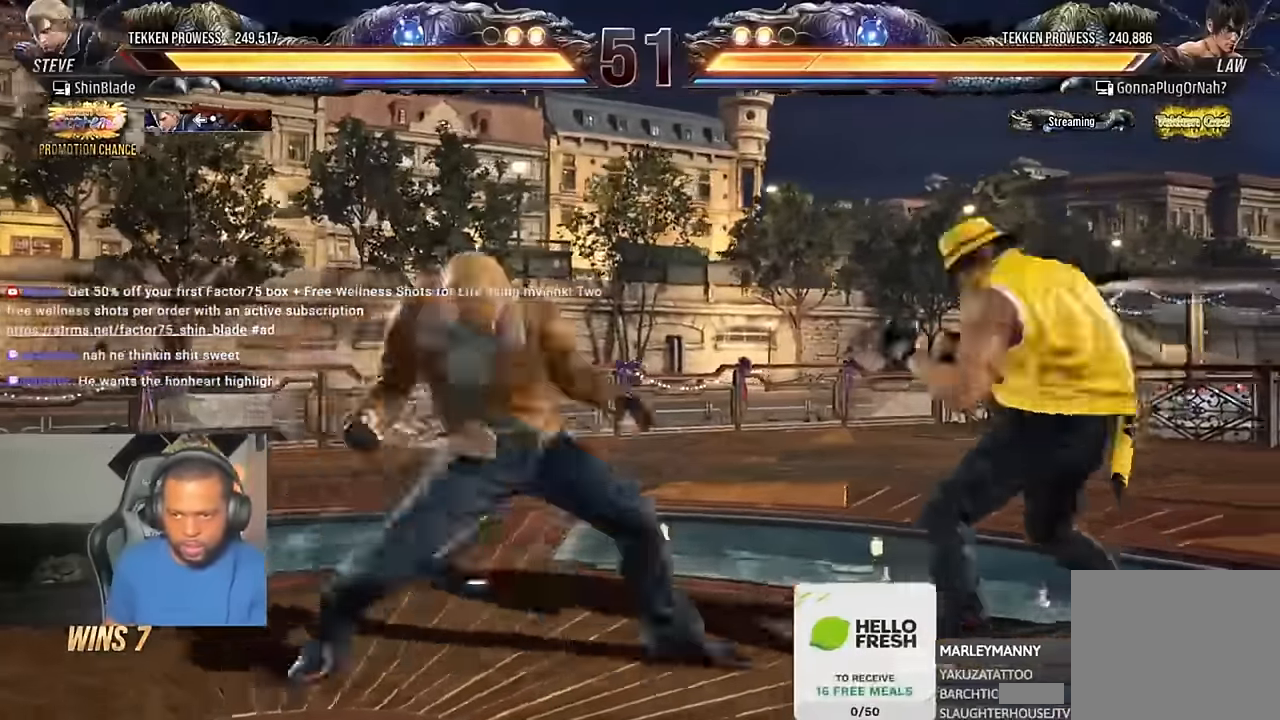
{"dt_ms": 500, "buttons": ["DPAD_LEFT"], "left_stick": "center", "right_stick": "center"}
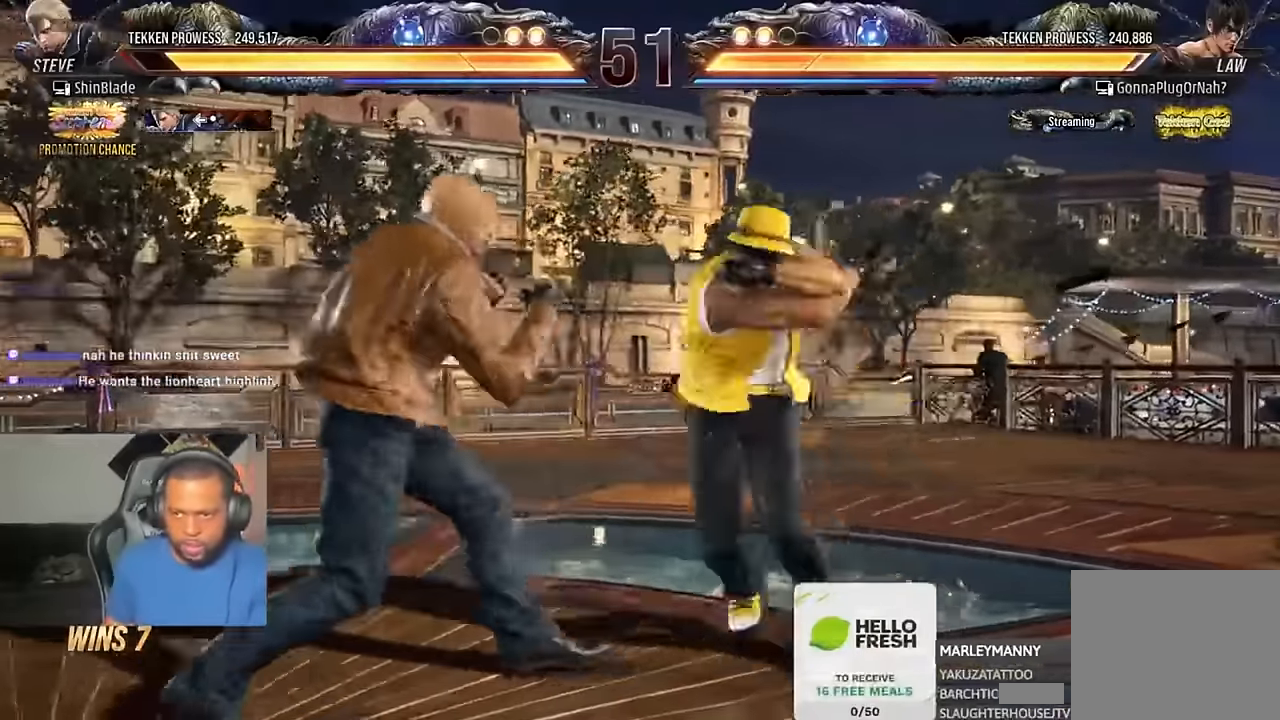
{"dt_ms": 500, "buttons": ["DPAD_LEFT"], "left_stick": "center", "right_stick": "center", "events": [[83, "SQUARE", "down"], [317, "SQUARE", "up"]]}
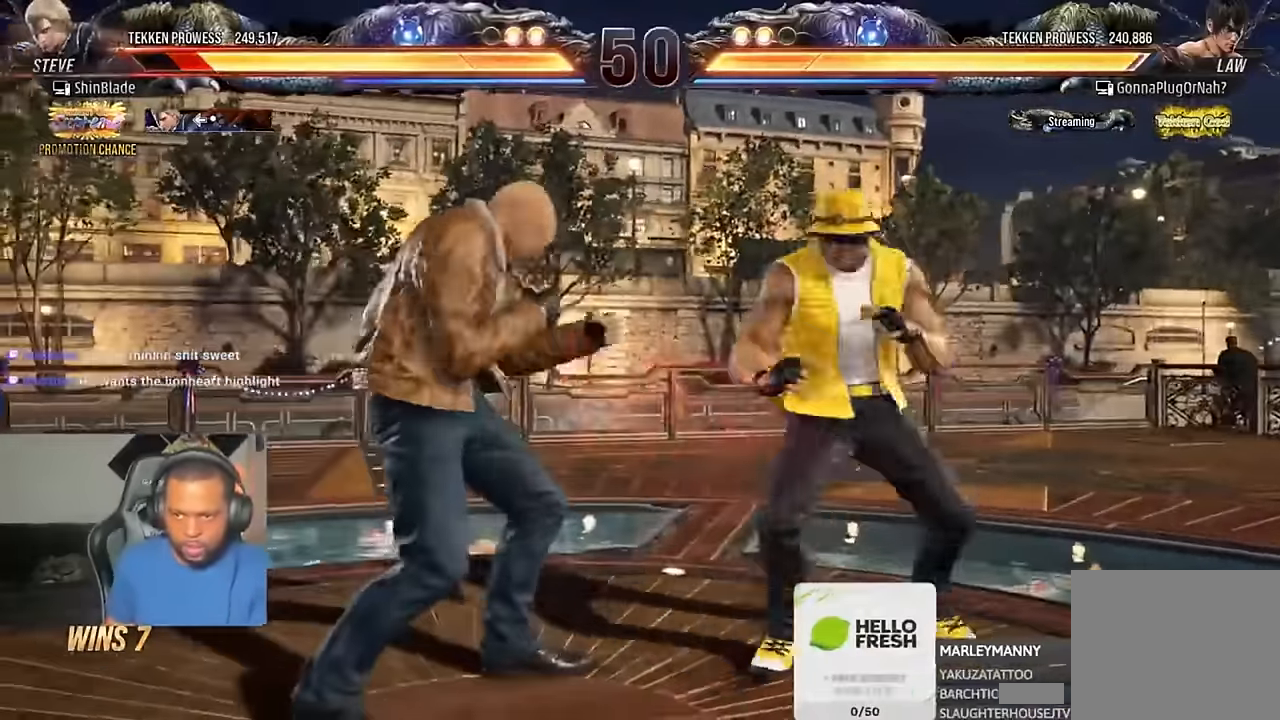
{"dt_ms": 500, "buttons": ["DPAD_LEFT"], "left_stick": "center", "right_stick": "center", "events": [[33, "DPAD_LEFT", "up"], [83, "DPAD_LEFT", "down"], [117, "DPAD_LEFT", "up"], [217, "DPAD_LEFT", "down"], [383, "DPAD_DOWN", "down"], [483, "DPAD_DOWN", "up"]]}
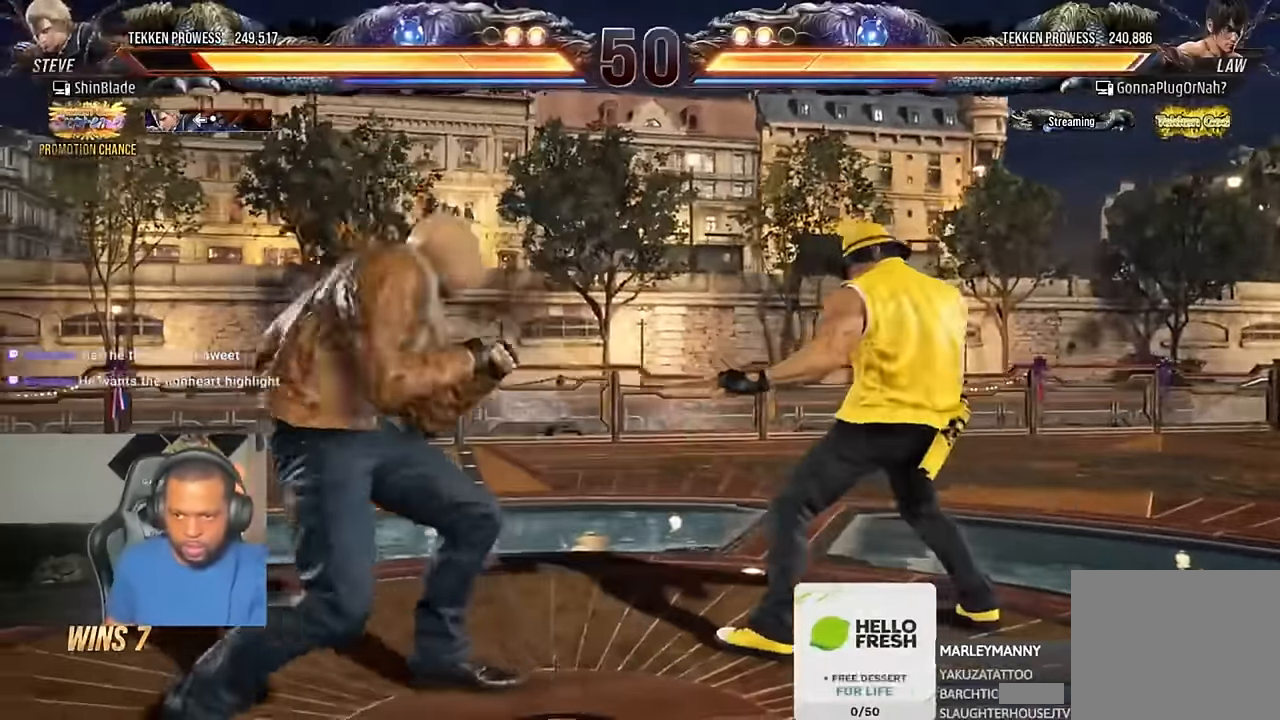
{"dt_ms": 500, "buttons": ["DPAD_LEFT"], "left_stick": "center", "right_stick": "center", "events": [[17, "DPAD_LEFT", "up"], [83, "DPAD_LEFT", "down"], [250, "DPAD_DOWN", "down"], [316, "DPAD_DOWN", "up"], [383, "DPAD_LEFT", "up"], [450, "DPAD_LEFT", "down"]]}
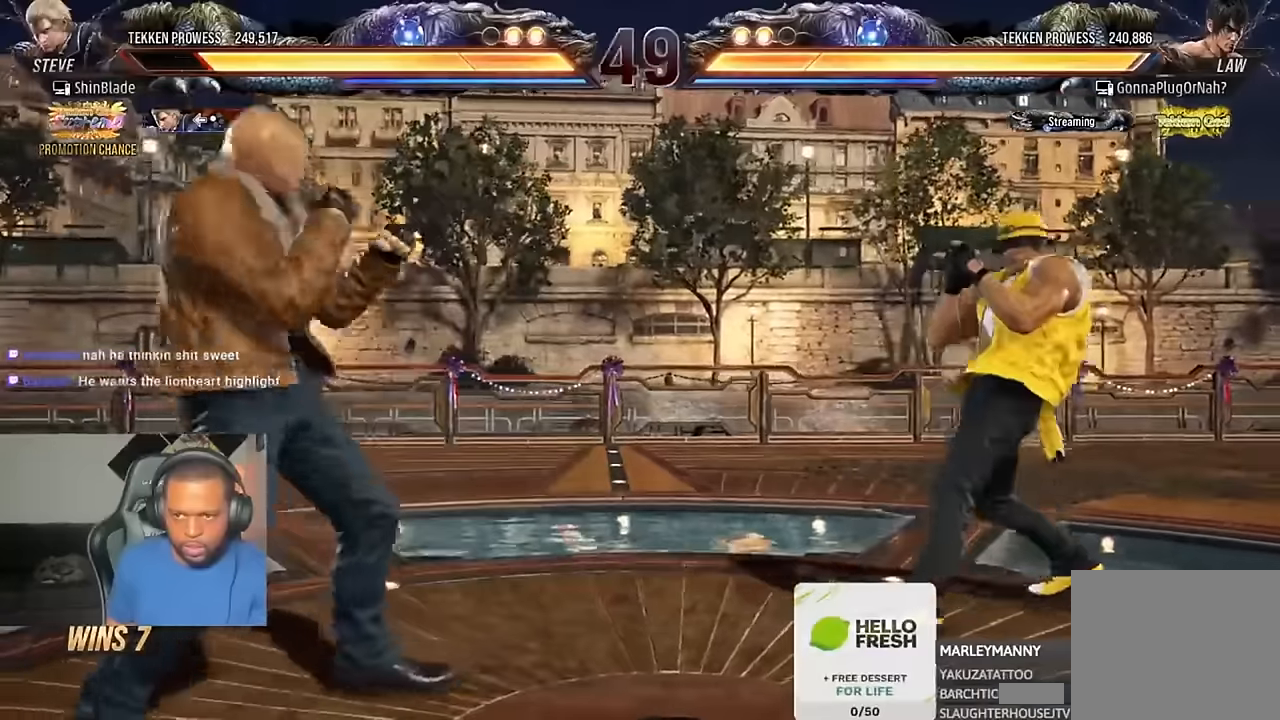
{"dt_ms": 500, "buttons": ["TRIANGLE", "DPAD_RIGHT"], "left_stick": "center", "right_stick": "center", "events": [[83, "DPAD_LEFT", "up"], [183, "CIRCLE", "down"], [183, "CROSS", "down"], [283, "CIRCLE", "up"], [283, "CROSS", "up"], [416, "TRIANGLE", "down"], [483, "DPAD_RIGHT", "down"]]}
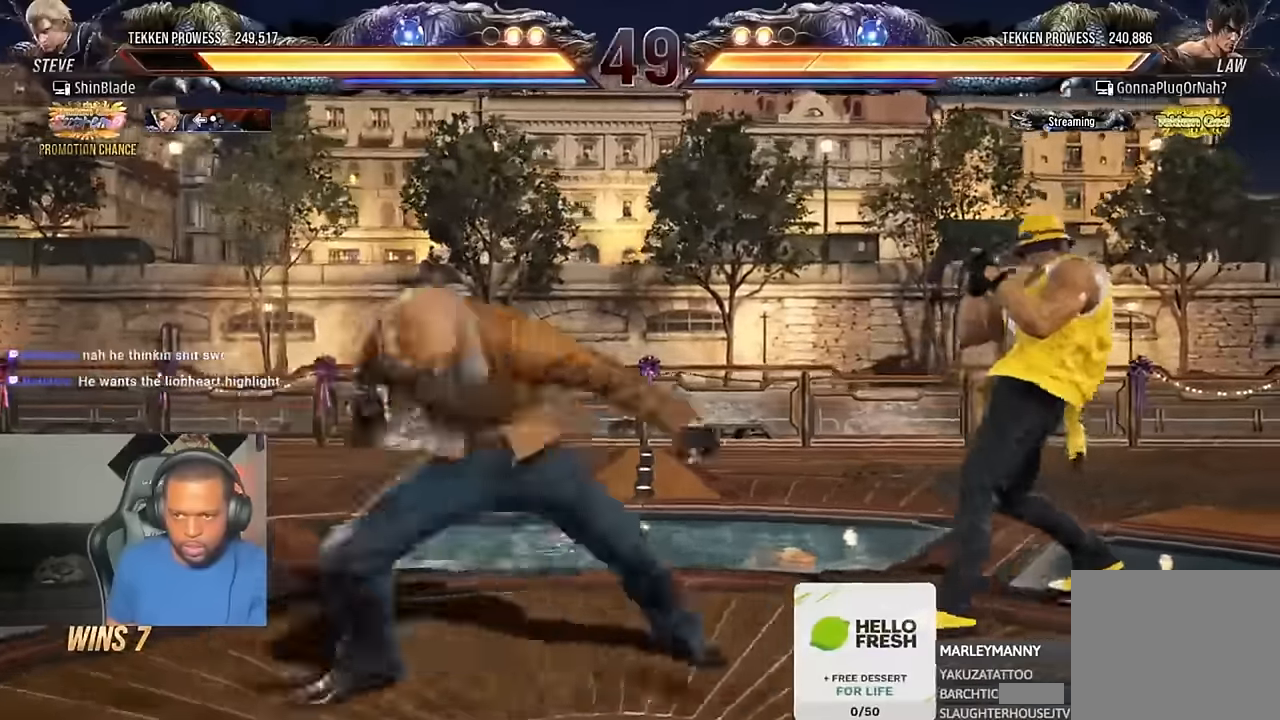
{"dt_ms": 500, "buttons": ["DPAD_LEFT"], "left_stick": "center", "right_stick": "center", "events": [[16, "SQUARE", "down"], [16, "TRIANGLE", "up"], [83, "TRIANGLE", "down"], [150, "SQUARE", "up"], [183, "SQUARE", "down"], [216, "DPAD_RIGHT", "up"], [283, "SQUARE", "up"], [283, "TRIANGLE", "up"], [350, "DPAD_LEFT", "down"], [416, "DPAD_LEFT", "up"], [483, "DPAD_LEFT", "down"]]}
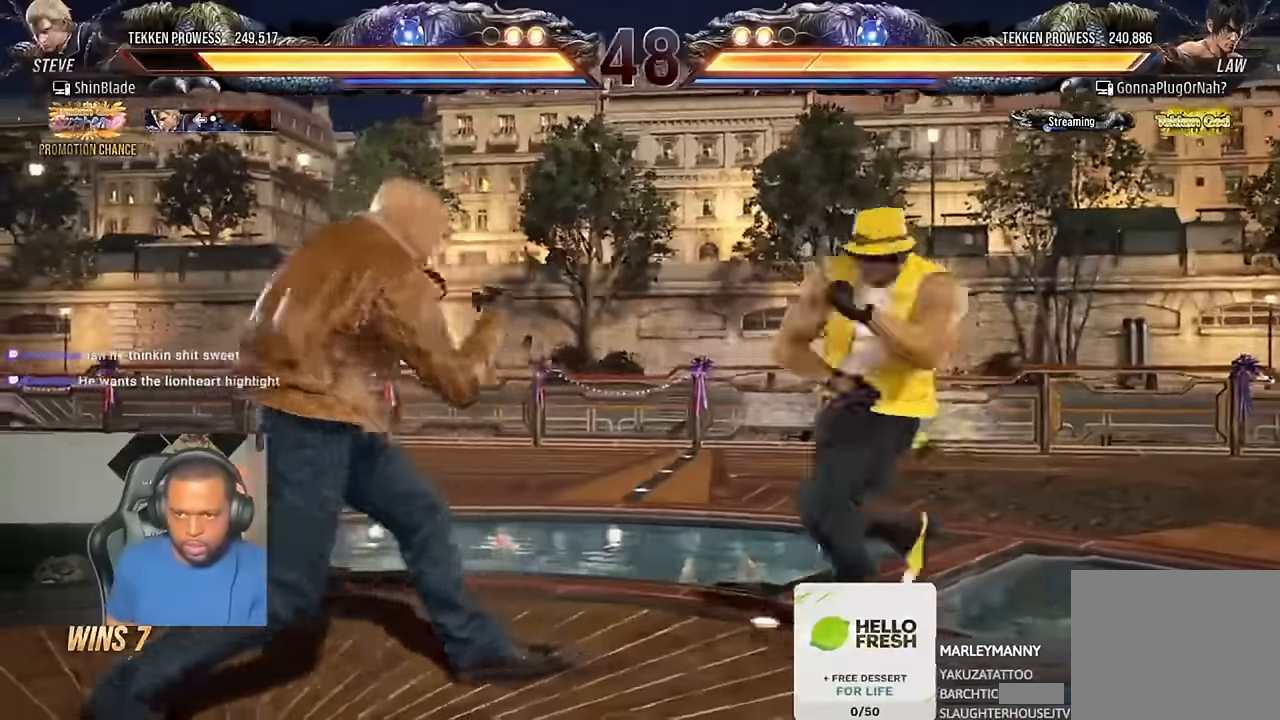
{"dt_ms": 500, "buttons": ["DPAD_LEFT"], "left_stick": "center", "right_stick": "center"}
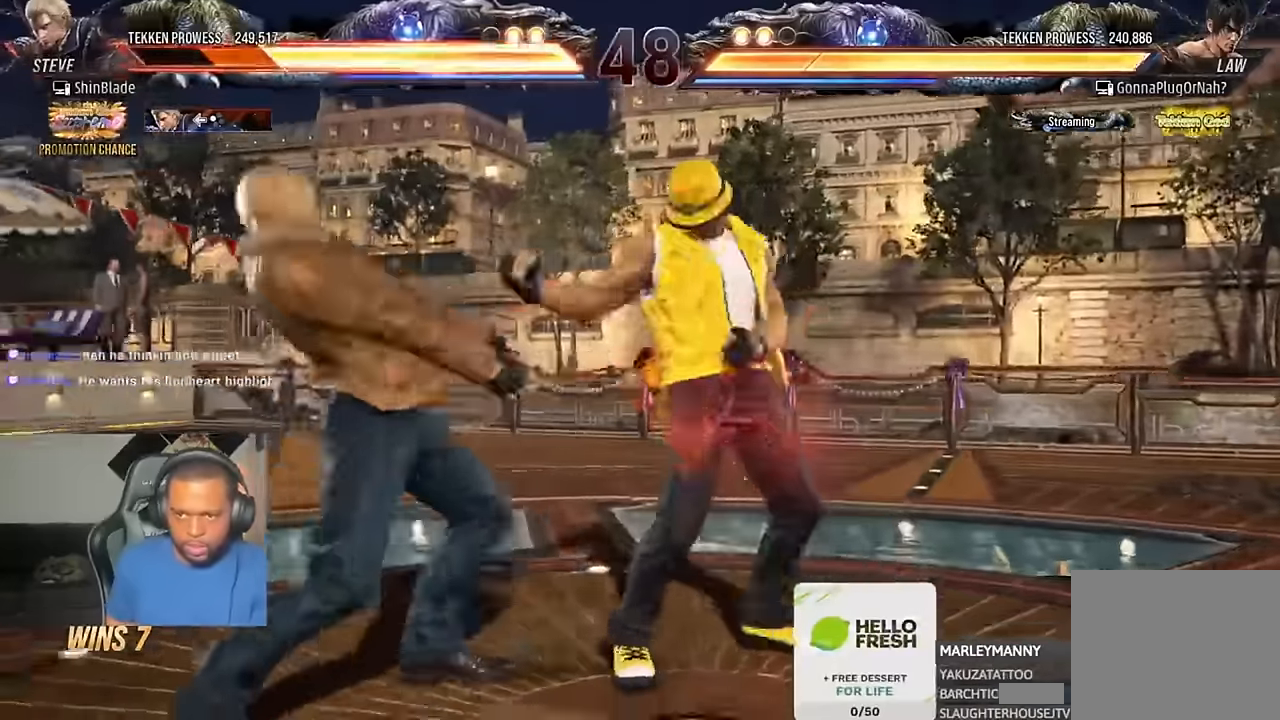
{"dt_ms": 500, "buttons": [], "left_stick": "center", "right_stick": "center", "events": [[183, "DPAD_LEFT", "up"], [383, "DPAD_LEFT", "down"], [450, "DPAD_LEFT", "up"]]}
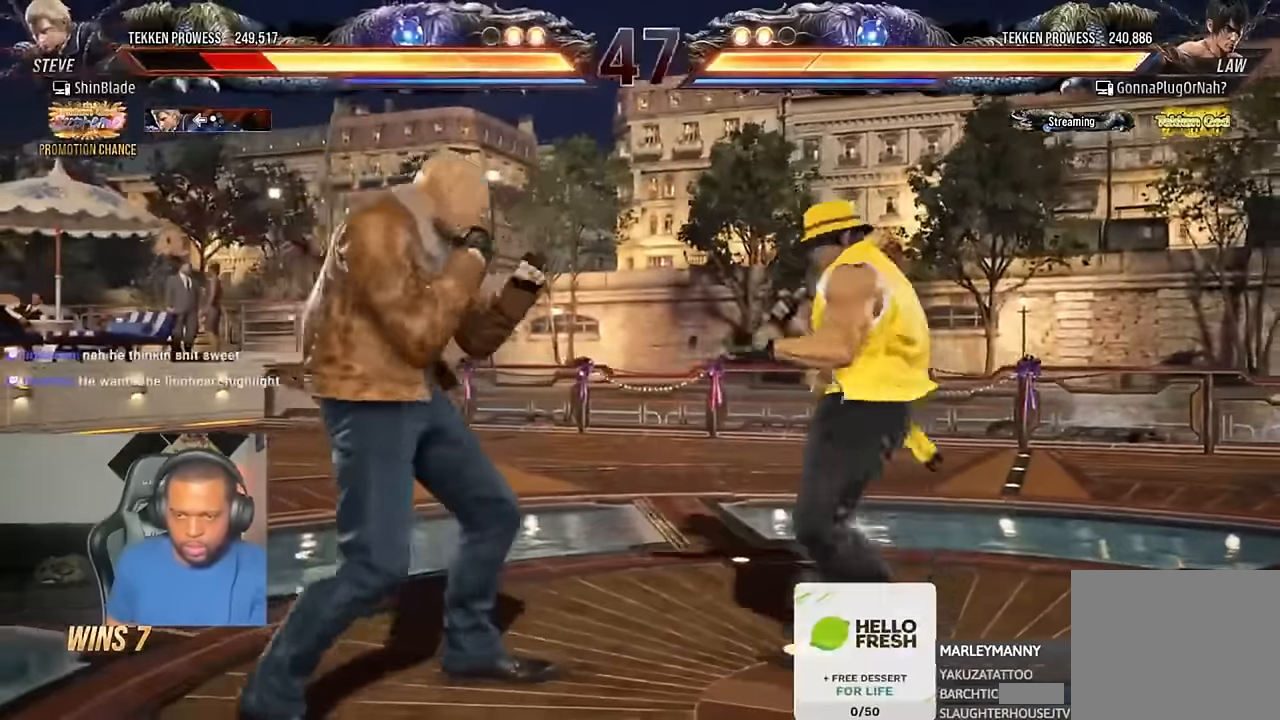
{"dt_ms": 500, "buttons": ["TRIANGLE"], "left_stick": "center", "right_stick": "center", "events": [[16, "DPAD_LEFT", "down"], [283, "DPAD_LEFT", "up"], [316, "CIRCLE", "down"], [316, "CROSS", "down"], [416, "CIRCLE", "up"], [416, "CROSS", "up"], [483, "TRIANGLE", "down"]]}
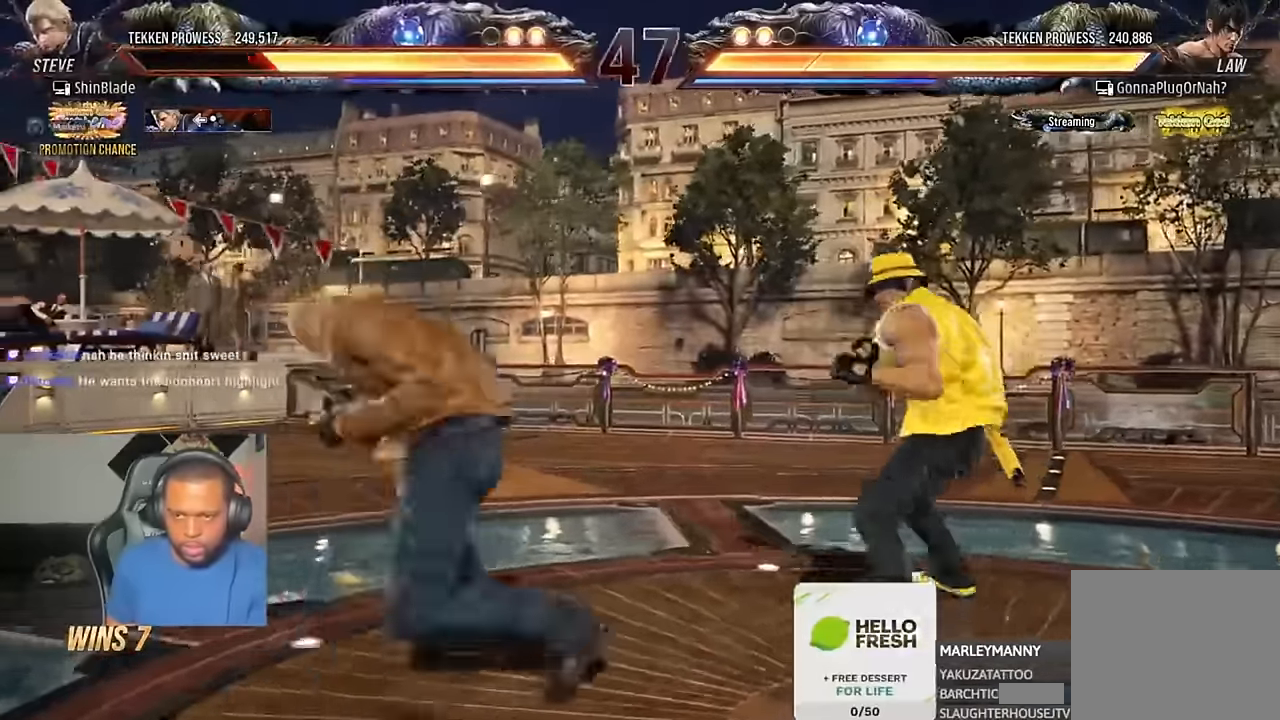
{"dt_ms": 500, "buttons": ["DPAD_LEFT"], "left_stick": "center", "right_stick": "center"}
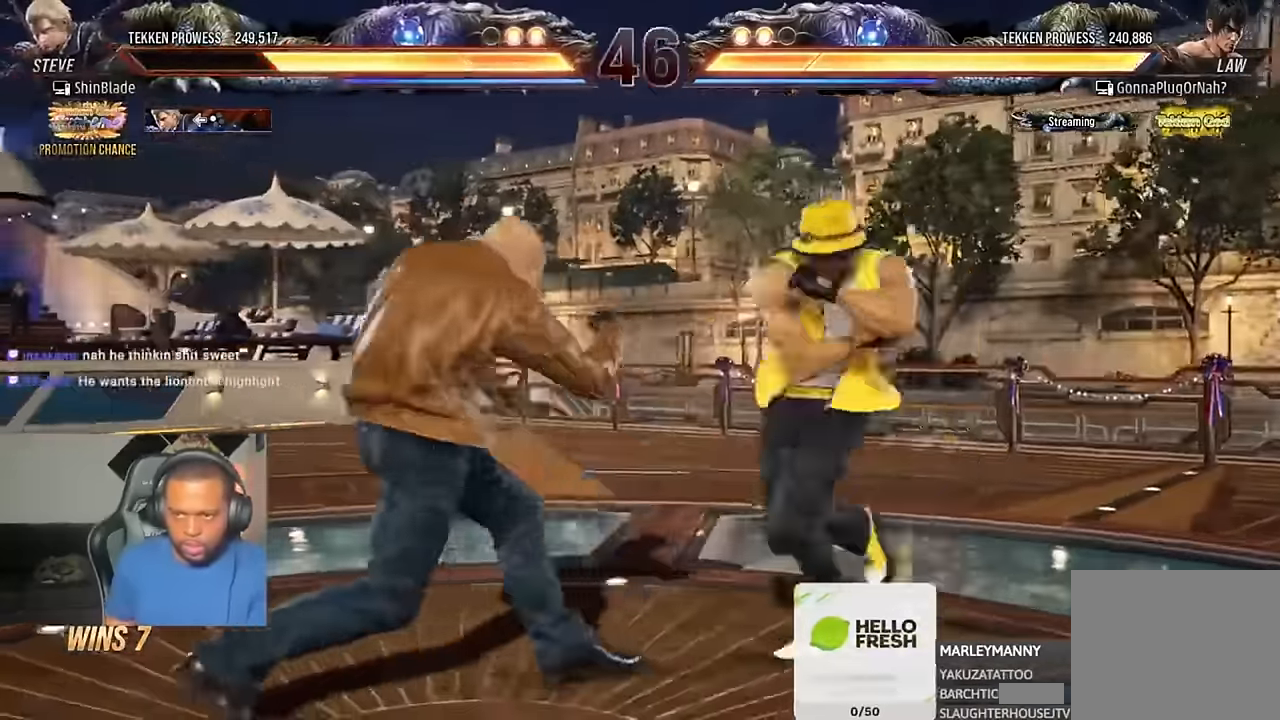
{"dt_ms": 500, "buttons": ["DPAD_LEFT"], "left_stick": "center", "right_stick": "center", "events": [[50, "DPAD_LEFT", "up"], [116, "DPAD_LEFT", "down"]]}
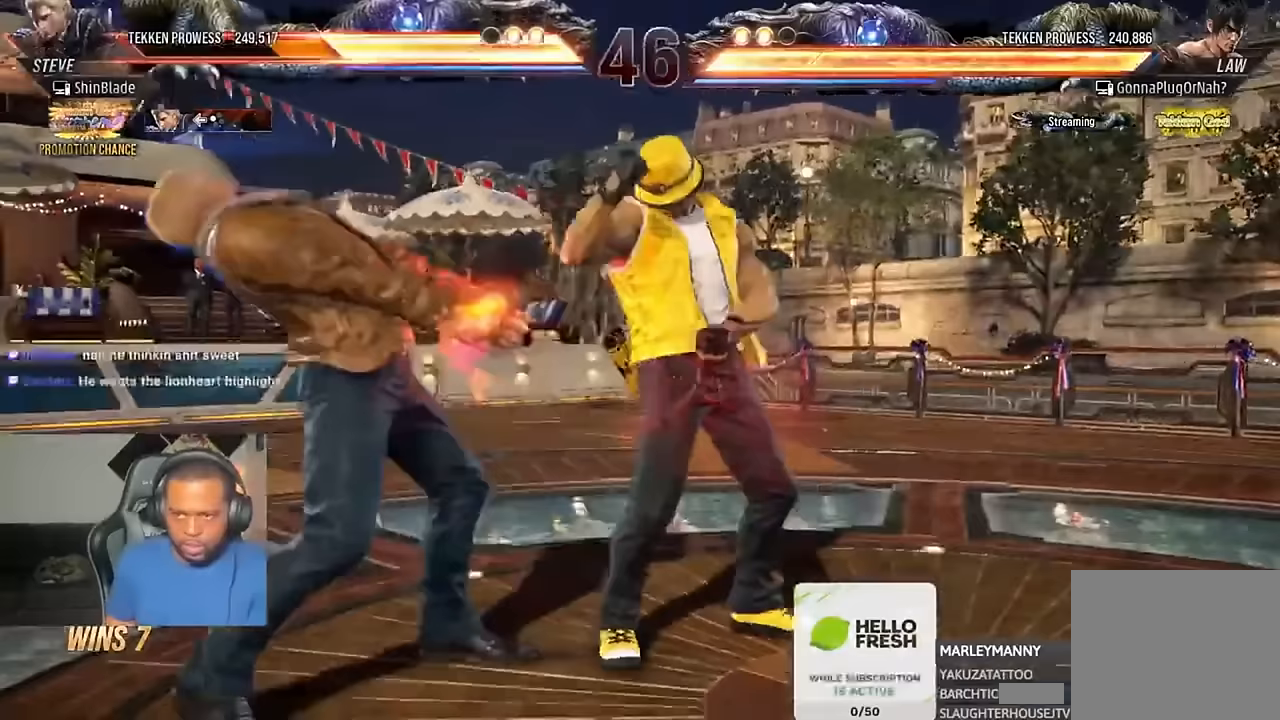
{"dt_ms": 500, "buttons": [], "left_stick": "center", "right_stick": "center", "events": [[117, "SQUARE", "down"], [217, "SQUARE", "up"], [250, "DPAD_LEFT", "up"], [417, "DPAD_DOWN", "down"], [483, "DPAD_DOWN", "up"]]}
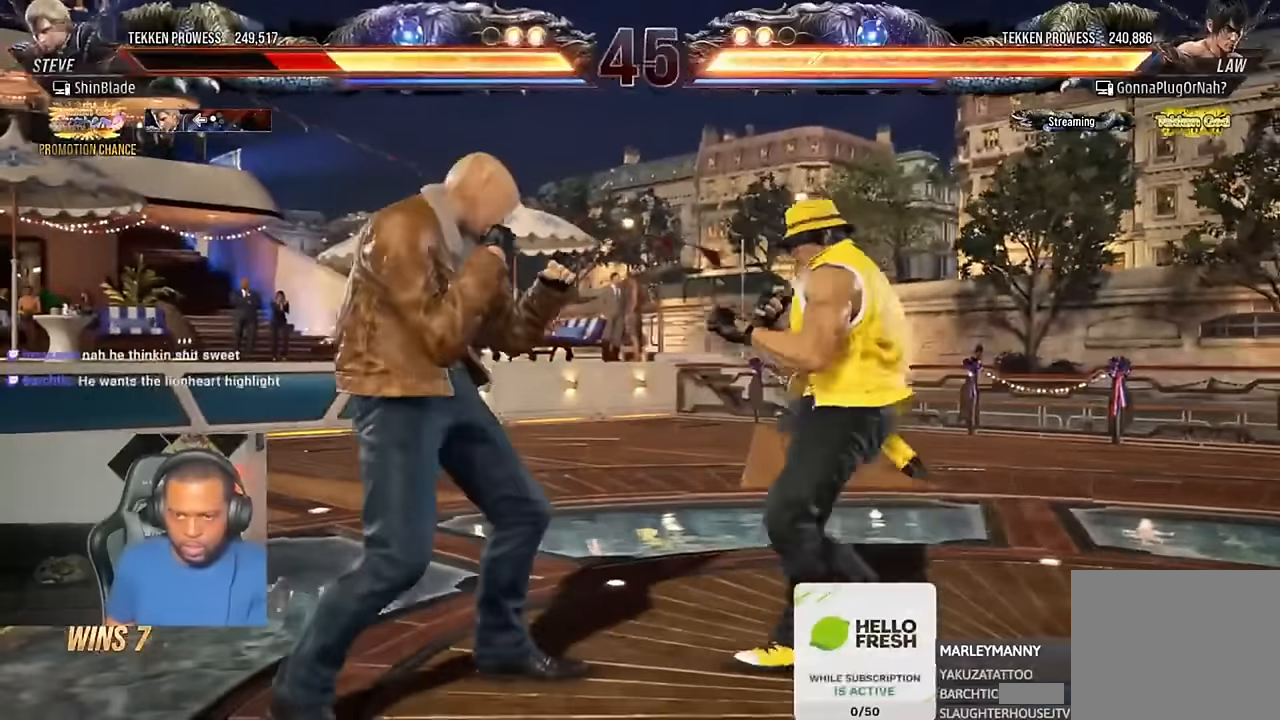
{"dt_ms": 500, "buttons": ["SQUARE", "DPAD_RIGHT"], "left_stick": "center", "right_stick": "center"}
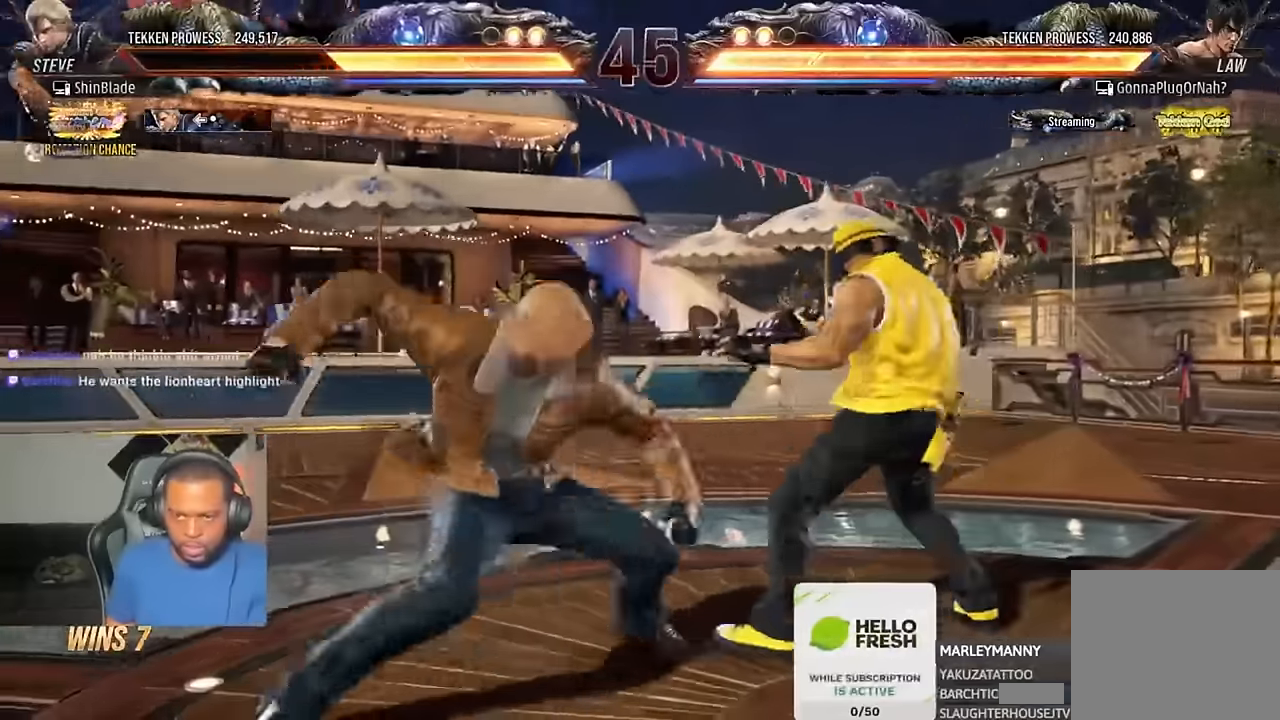
{"dt_ms": 500, "buttons": ["SQUARE", "DPAD_RIGHT"], "left_stick": "center", "right_stick": "center", "events": [[17, "TRIANGLE", "down"], [50, "SQUARE", "up"], [117, "SQUARE", "down"], [217, "SQUARE", "up"], [283, "SQUARE", "down"], [483, "TRIANGLE", "up"]]}
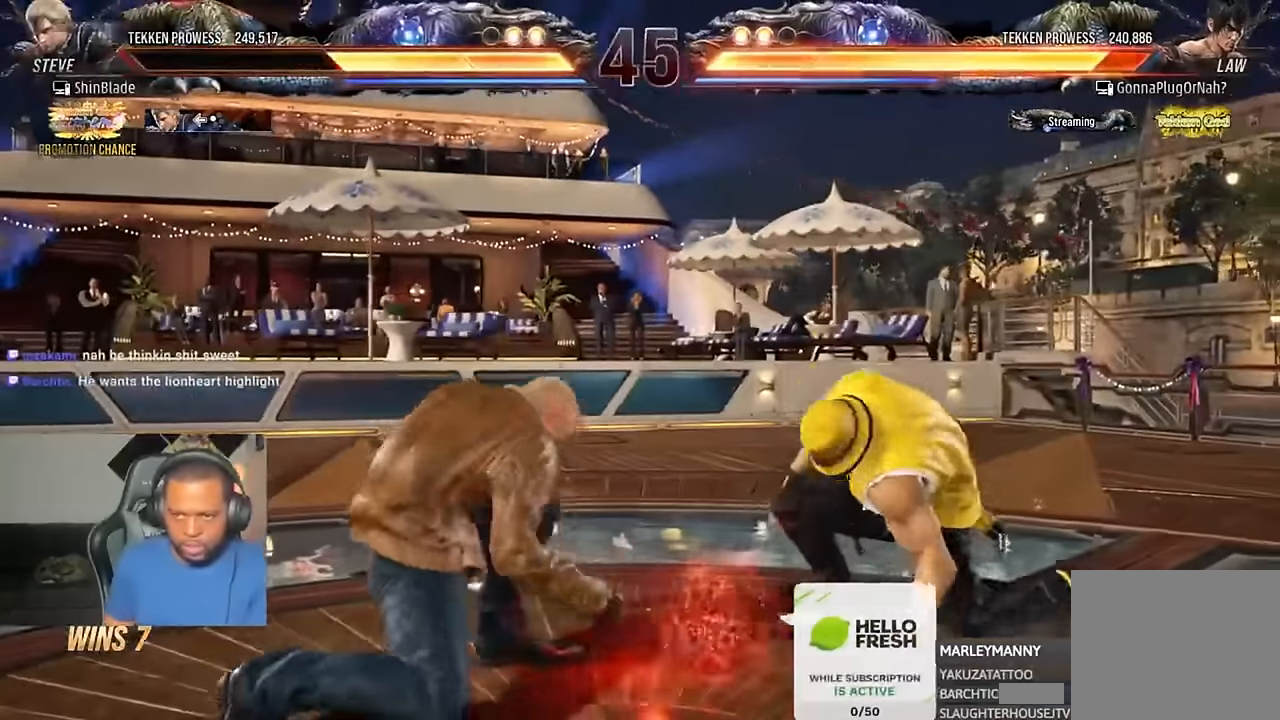
{"dt_ms": 500, "buttons": [], "left_stick": "center", "right_stick": "center", "events": [[83, "DPAD_DOWN", "down"], [83, "SQUARE", "up"], [217, "DPAD_RIGHT", "up"], [250, "DPAD_LEFT", "down"], [350, "DPAD_DOWN", "up"], [450, "DPAD_LEFT", "up"]]}
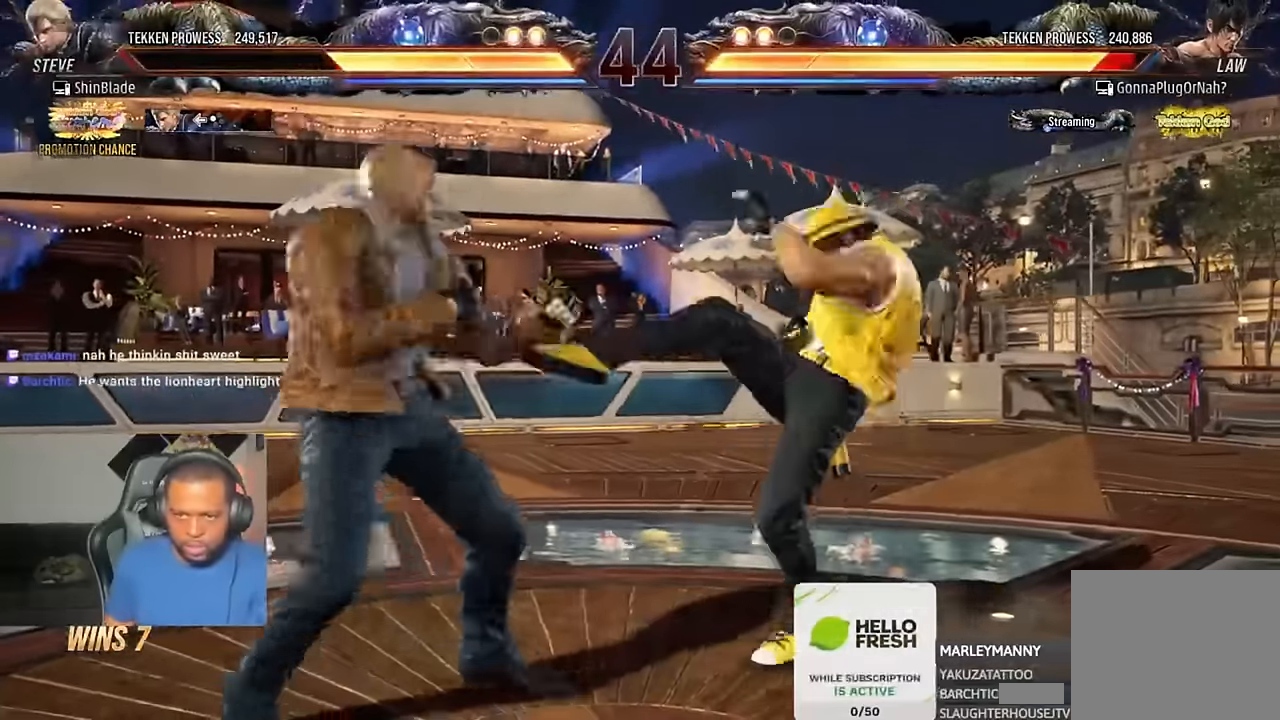
{"dt_ms": 500, "buttons": ["TRIANGLE", "DPAD_DOWN", "DPAD_RIGHT"], "left_stick": "center", "right_stick": "center"}
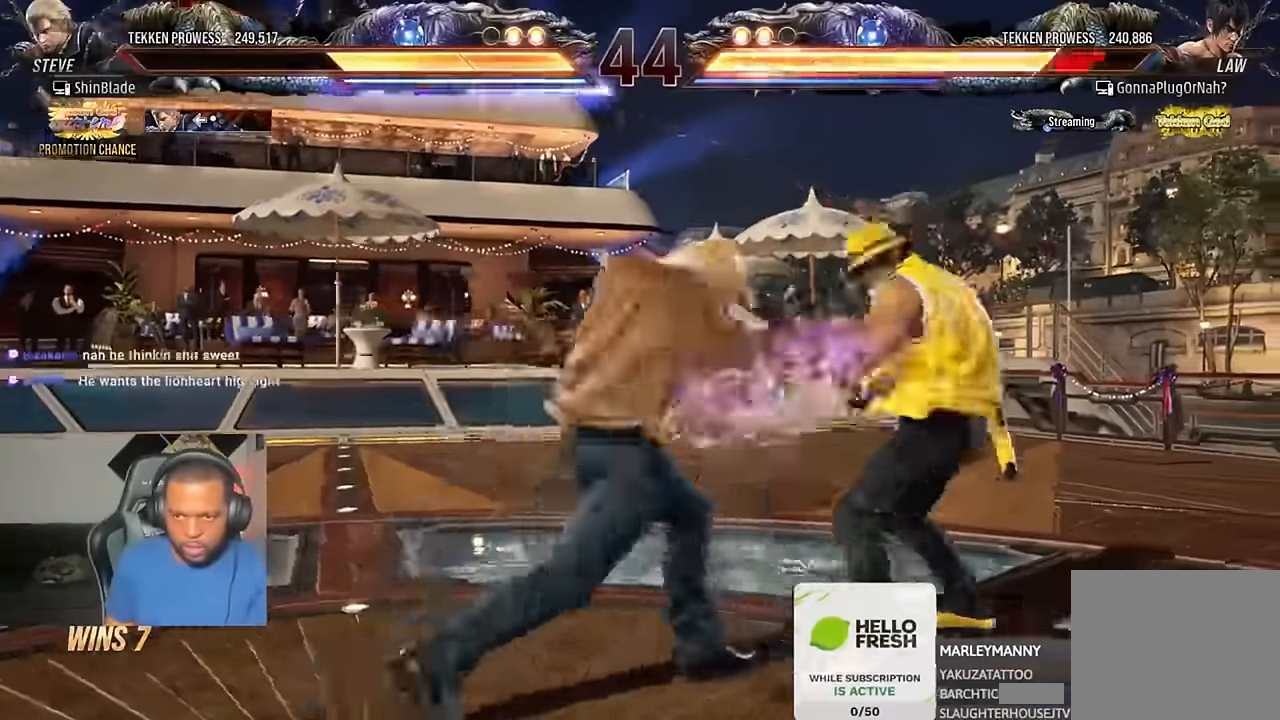
{"dt_ms": 500, "buttons": ["DPAD_LEFT"], "left_stick": "center", "right_stick": "center", "events": [[50, "SQUARE", "down"], [117, "DPAD_DOWN", "up"], [117, "SQUARE", "up"], [183, "SQUARE", "down"], [283, "DPAD_RIGHT", "up"], [283, "SQUARE", "up"], [383, "DPAD_LEFT", "down"], [417, "DPAD_LEFT", "up"], [483, "DPAD_LEFT", "down"], [483, "TRIANGLE", "up"]]}
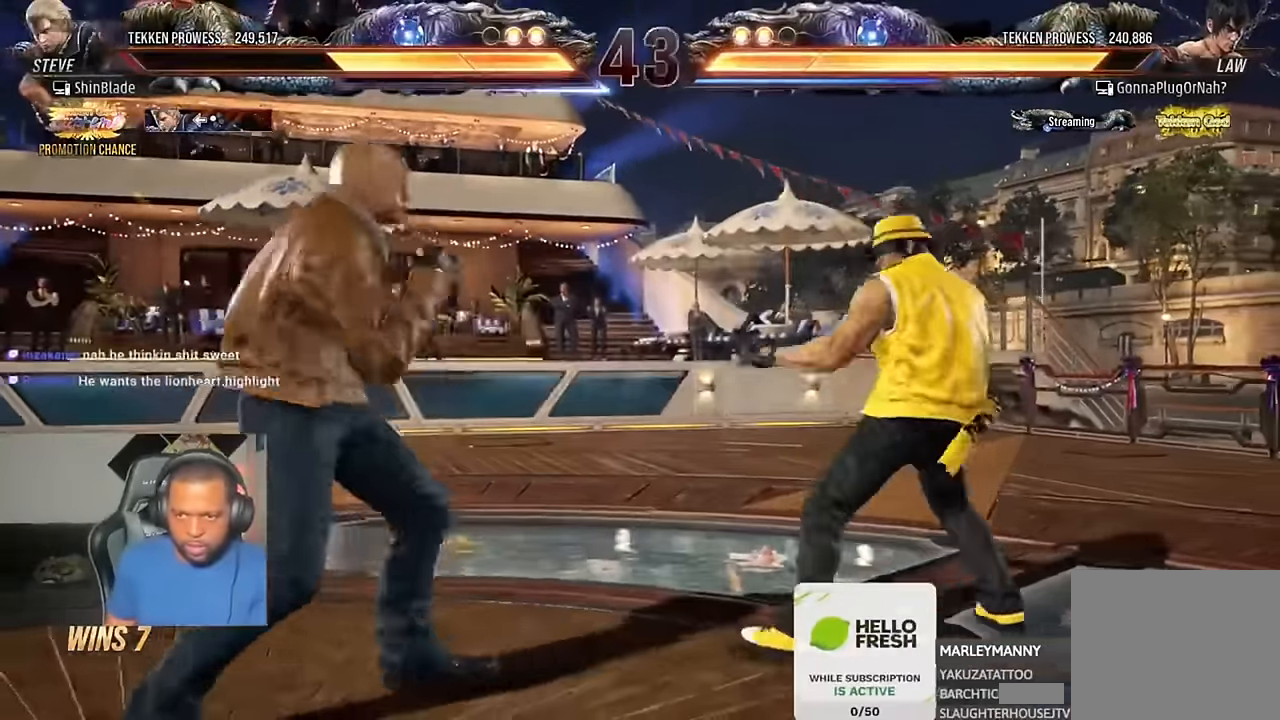
{"dt_ms": 500, "buttons": ["CROSS", "CIRCLE"], "left_stick": "center", "right_stick": "center", "events": [[150, "CIRCLE", "down"], [150, "CROSS", "down"], [250, "DPAD_DOWN", "down"], [283, "CIRCLE", "up"], [283, "CROSS", "up"], [350, "DPAD_DOWN", "up"], [383, "DPAD_LEFT", "up"], [483, "CIRCLE", "down"], [483, "CROSS", "down"]]}
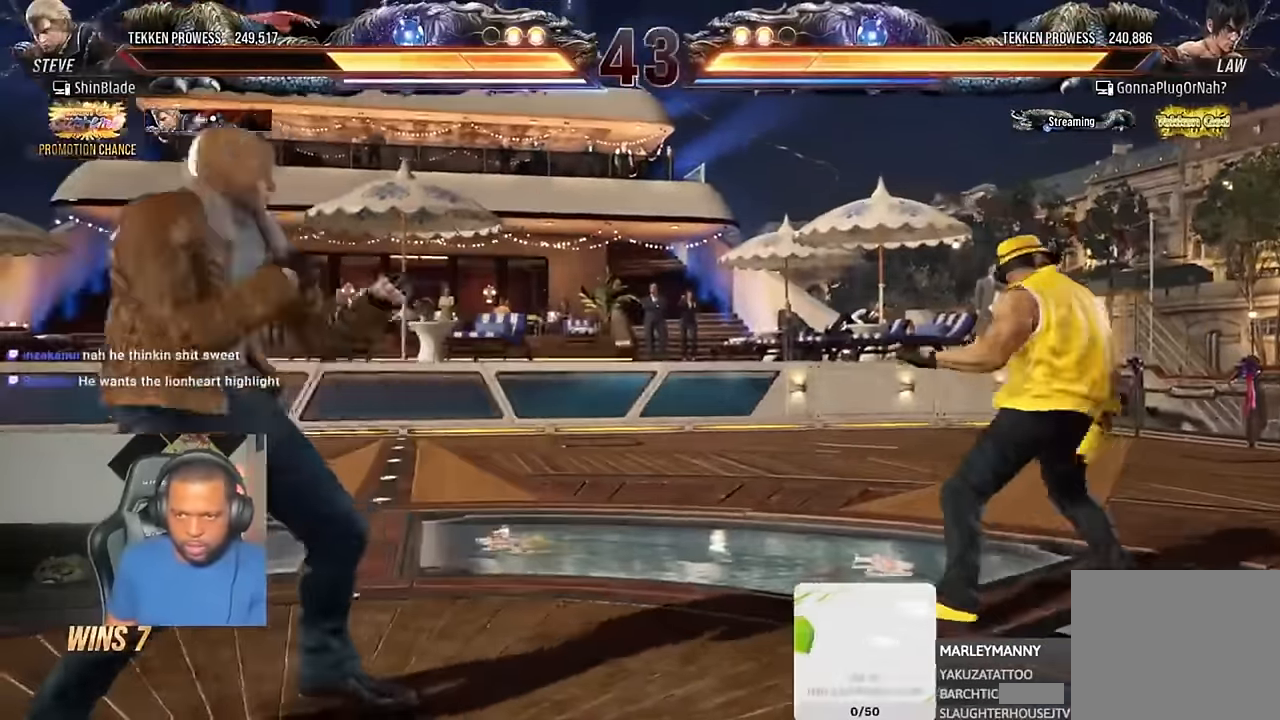
{"dt_ms": 500, "buttons": ["SQUARE", "TRIANGLE"], "left_stick": "center", "right_stick": "center", "events": [[117, "CIRCLE", "up"], [117, "CROSS", "up"], [117, "DPAD_DOWN", "down"], [417, "DPAD_DOWN", "up"], [450, "SQUARE", "down"], [483, "TRIANGLE", "down"]]}
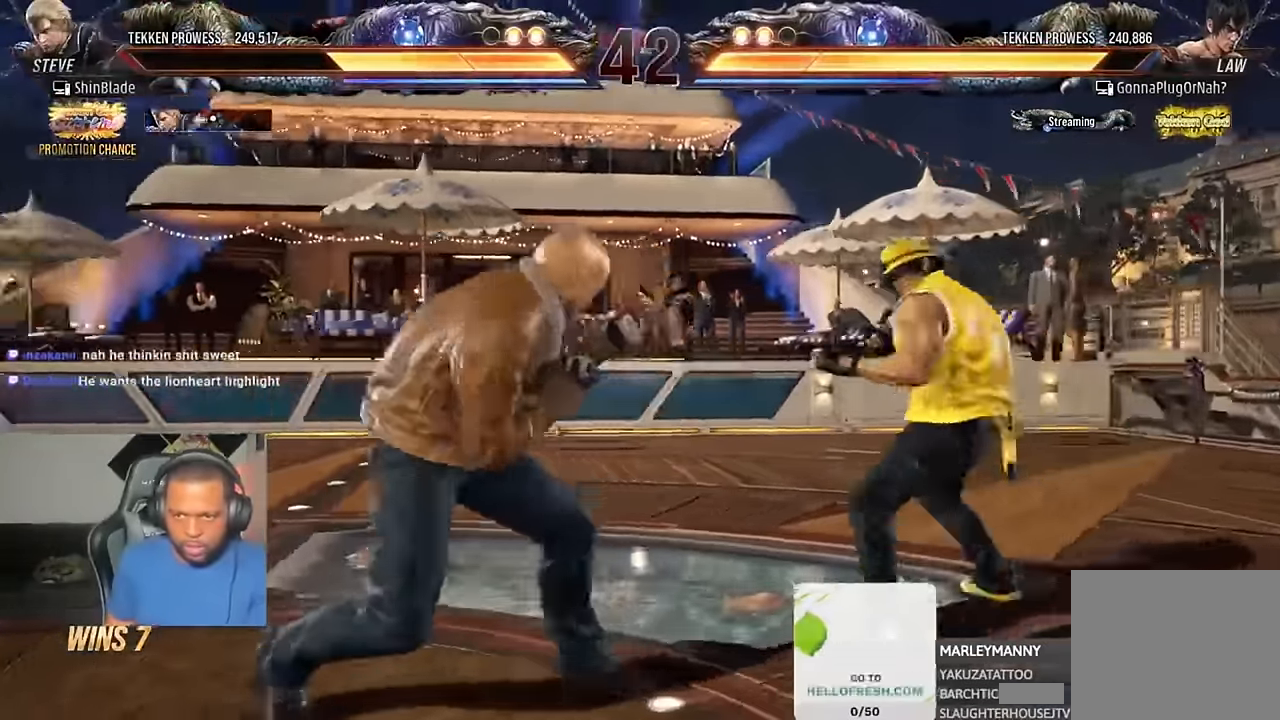
{"dt_ms": 500, "buttons": ["SQUARE", "TRIANGLE", "DPAD_LEFT"], "left_stick": "center", "right_stick": "center", "events": [[83, "SQUARE", "up"], [117, "DPAD_RIGHT", "down"], [150, "SQUARE", "down"], [183, "TRIANGLE", "up"], [216, "TRIANGLE", "down"], [250, "DPAD_DOWN", "down"], [350, "DPAD_LEFT", "down"], [350, "DPAD_RIGHT", "up"], [383, "DPAD_DOWN", "up"], [383, "SQUARE", "up"], [416, "SQUARE", "down"]]}
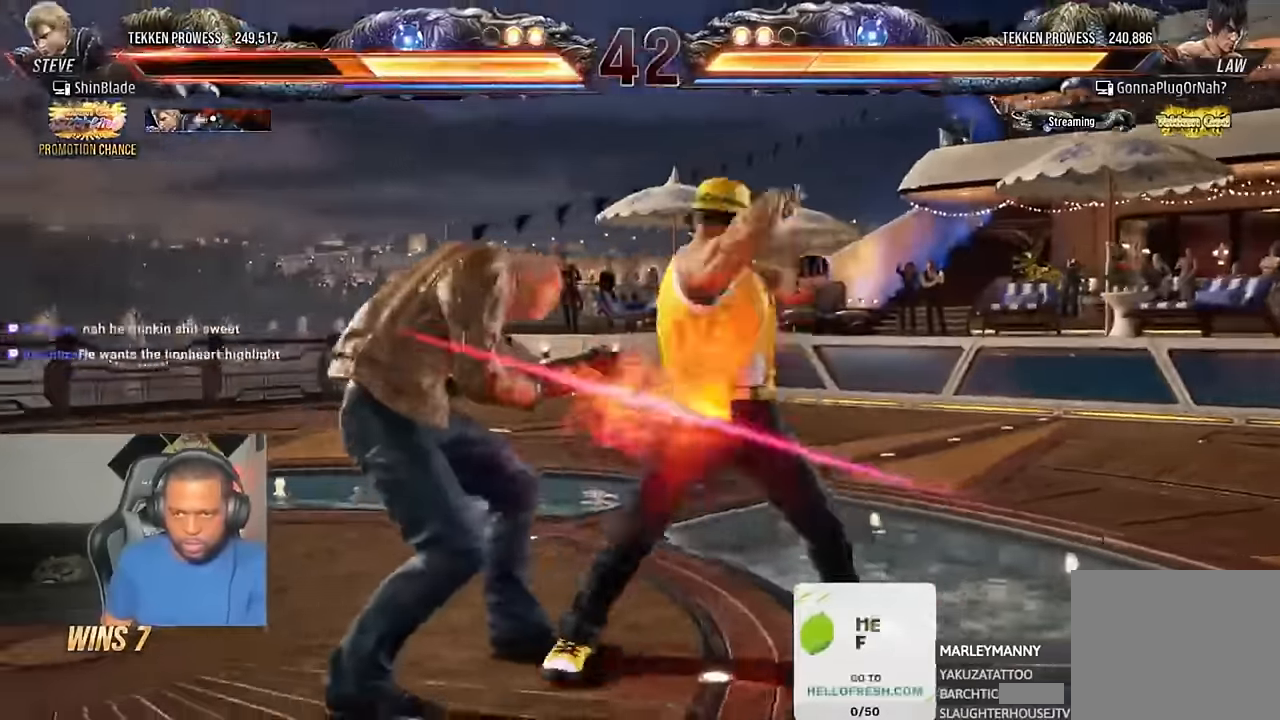
{"dt_ms": 1000, "buttons": ["CROSS", "CIRCLE"], "left_stick": "center", "right_stick": "center"}
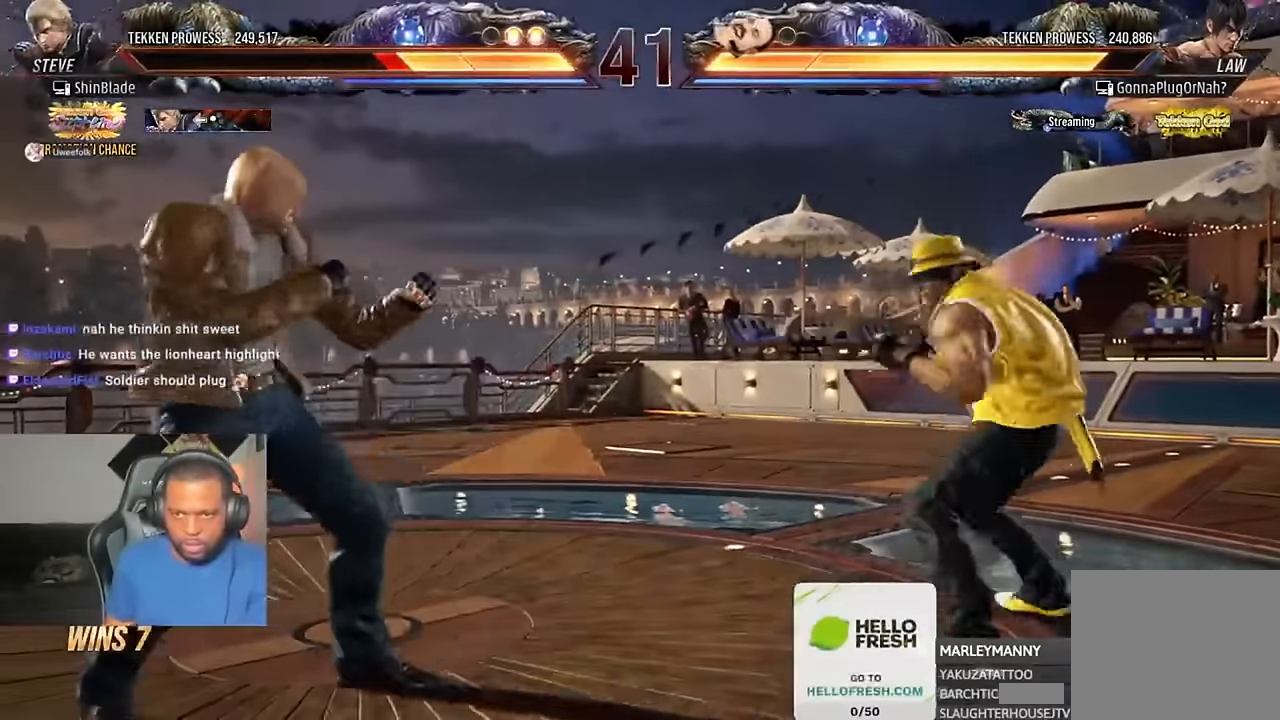
{"dt_ms": 500, "buttons": ["SQUARE", "DPAD_DOWN"], "left_stick": "center", "right_stick": "center", "events": [[83, "CIRCLE", "up"], [83, "CROSS", "up"], [83, "DPAD_DOWN", "down"], [450, "SQUARE", "down"]]}
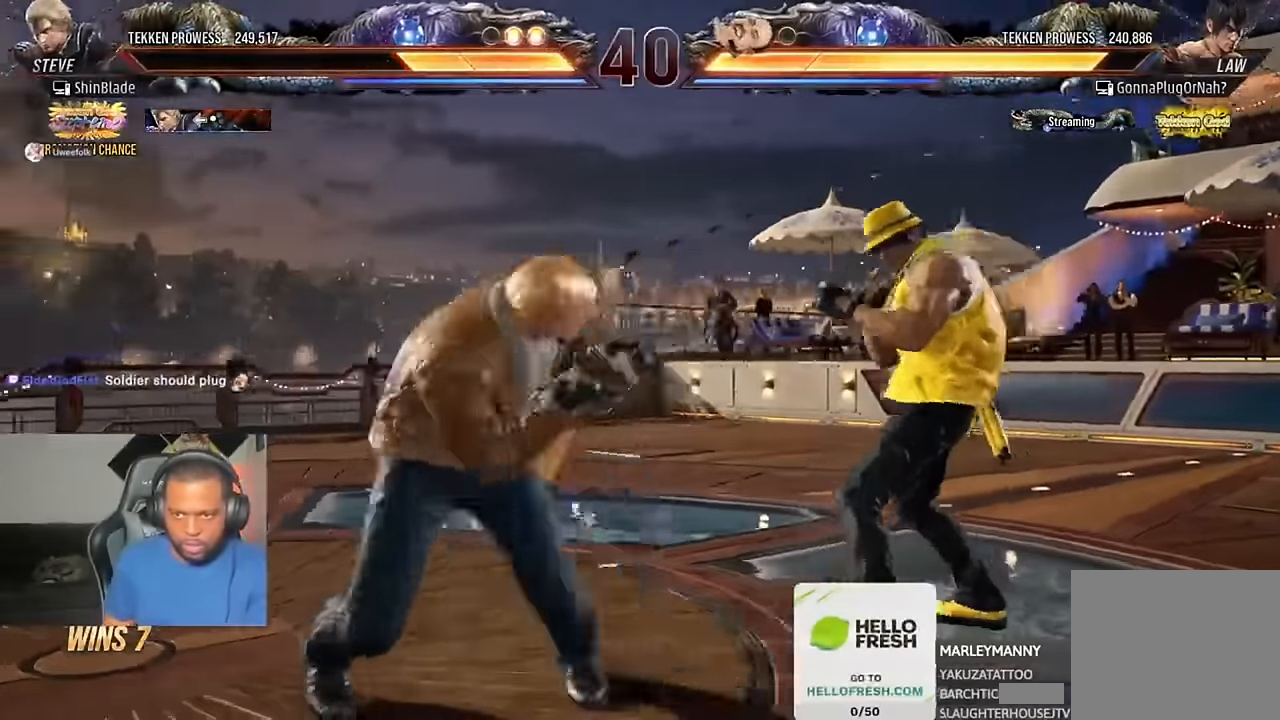
{"dt_ms": 500, "buttons": ["SQUARE", "TRIANGLE", "R2", "DPAD_DOWN"], "left_stick": "center", "right_stick": "center"}